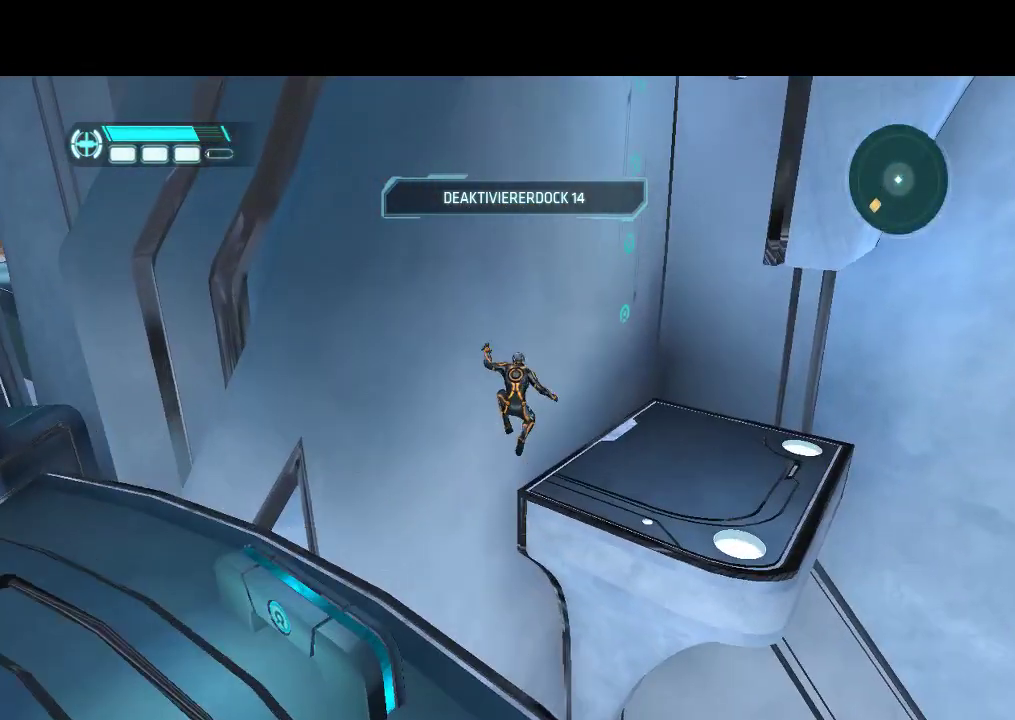
Gameplay with a controller (PlayStation layout); each line is a JSON object with the inputs held at the frame after it (dt_ms = milliseconds from this image to that frame). "events" lists button and stick changes between this image and that frame as [ms after this image, input, new state], when the widget could be followed in between. Not read: CIRCLE CROSS L3 R3.
{"dt_ms": 500, "buttons": ["DPAD_UP", "DPAD_RIGHT"], "events": []}
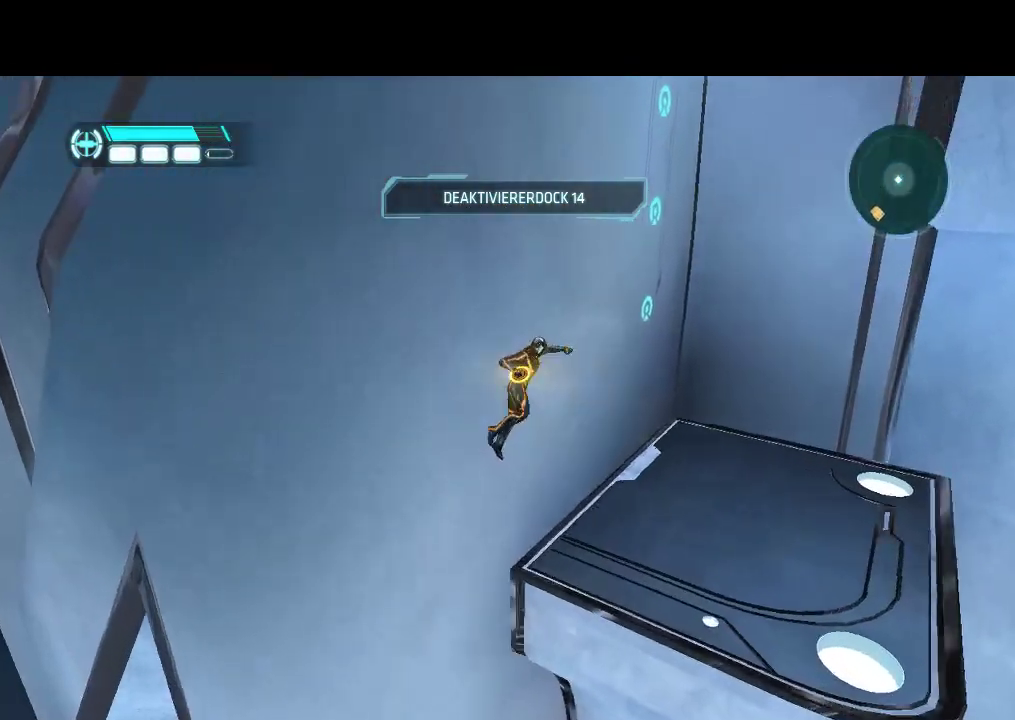
{"dt_ms": 500, "buttons": ["DPAD_UP", "DPAD_RIGHT"], "events": []}
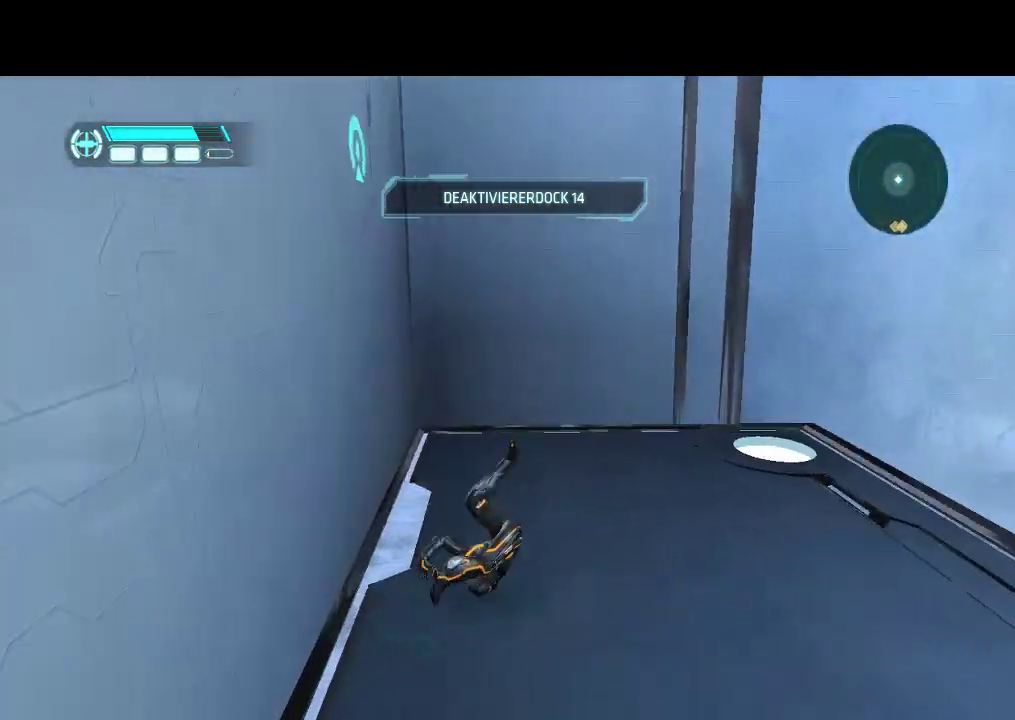
{"dt_ms": 500, "buttons": ["DPAD_LEFT"], "events": [[83, "DPAD_RIGHT", "up"], [450, "DPAD_LEFT", "down"], [483, "DPAD_UP", "up"]]}
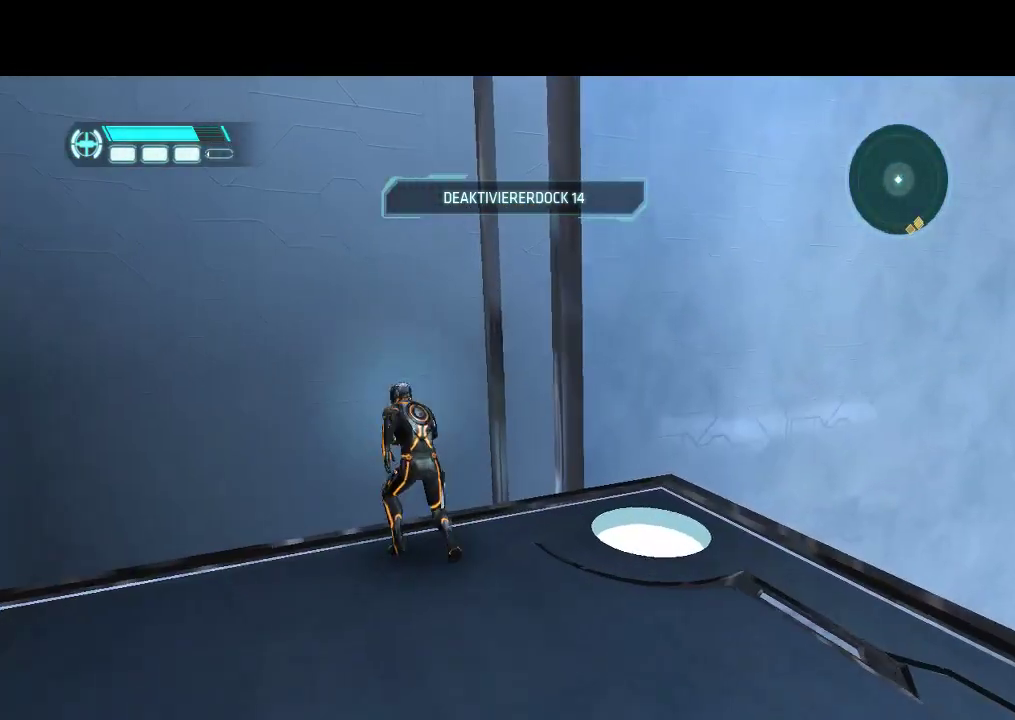
{"dt_ms": 500, "buttons": ["L1", "DPAD_UP", "DPAD_LEFT"], "events": [[50, "DPAD_DOWN", "down"], [250, "DPAD_DOWN", "up"], [483, "DPAD_UP", "down"], [483, "L1", "down"]]}
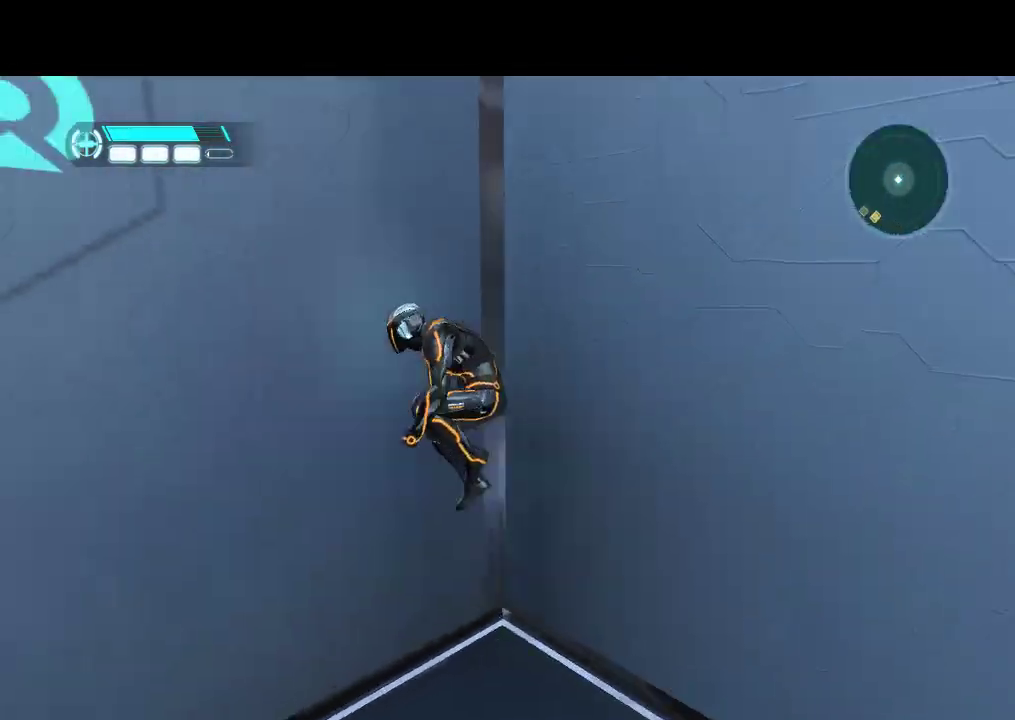
{"dt_ms": 500, "buttons": ["L1"], "events": [[83, "DPAD_LEFT", "up"], [83, "DPAD_UP", "up"]]}
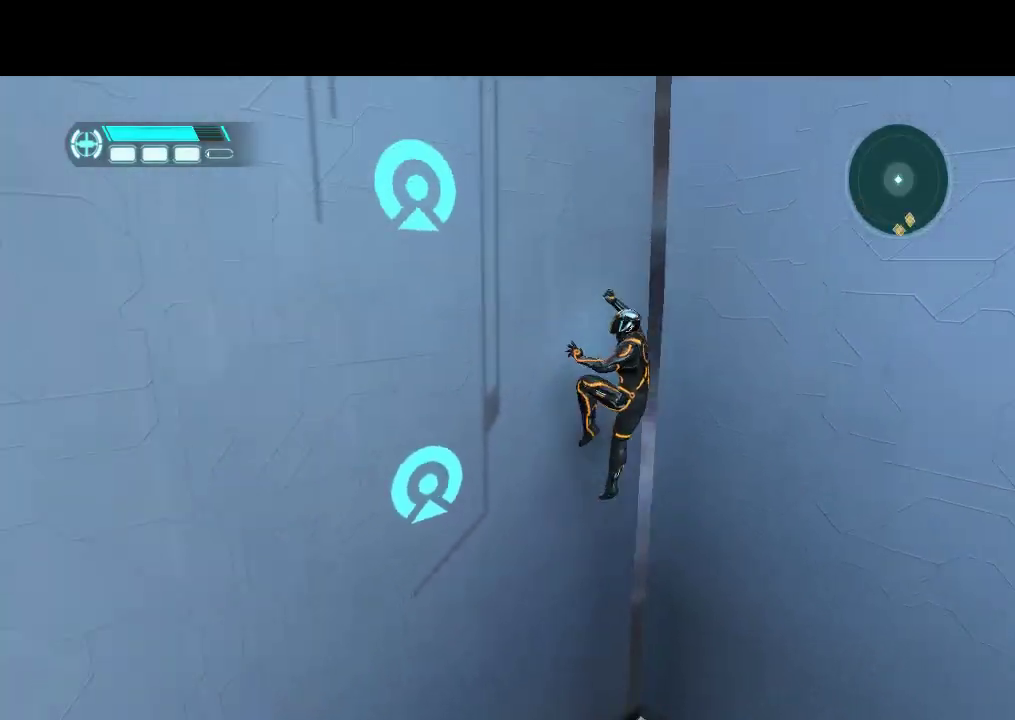
{"dt_ms": 500, "buttons": ["L1"], "events": []}
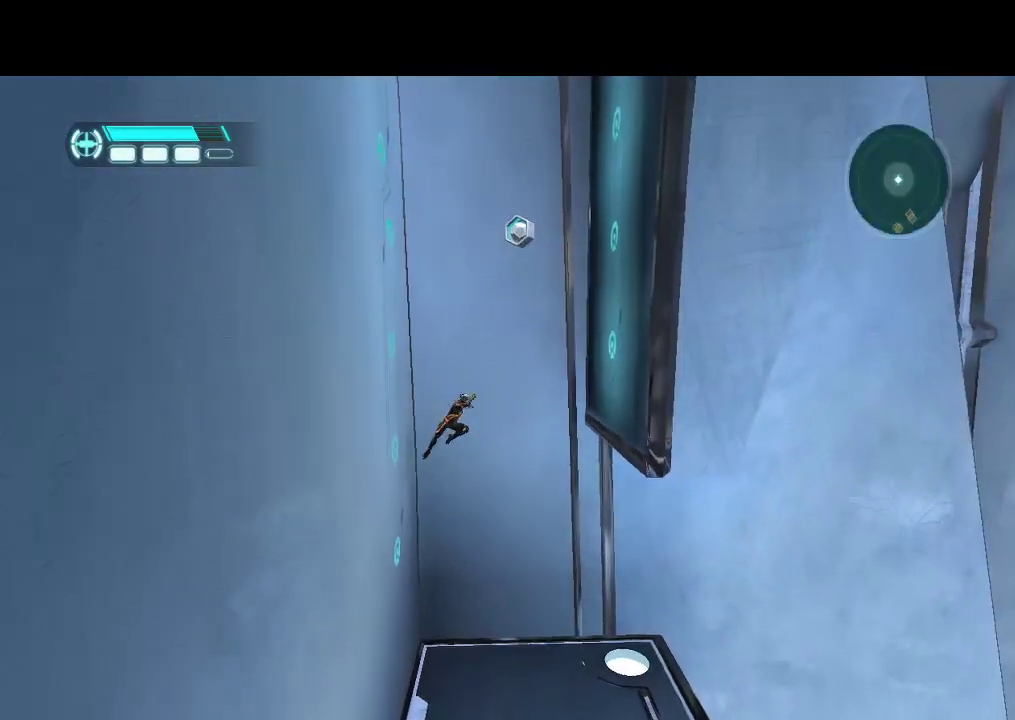
{"dt_ms": 500, "buttons": ["L1"], "events": []}
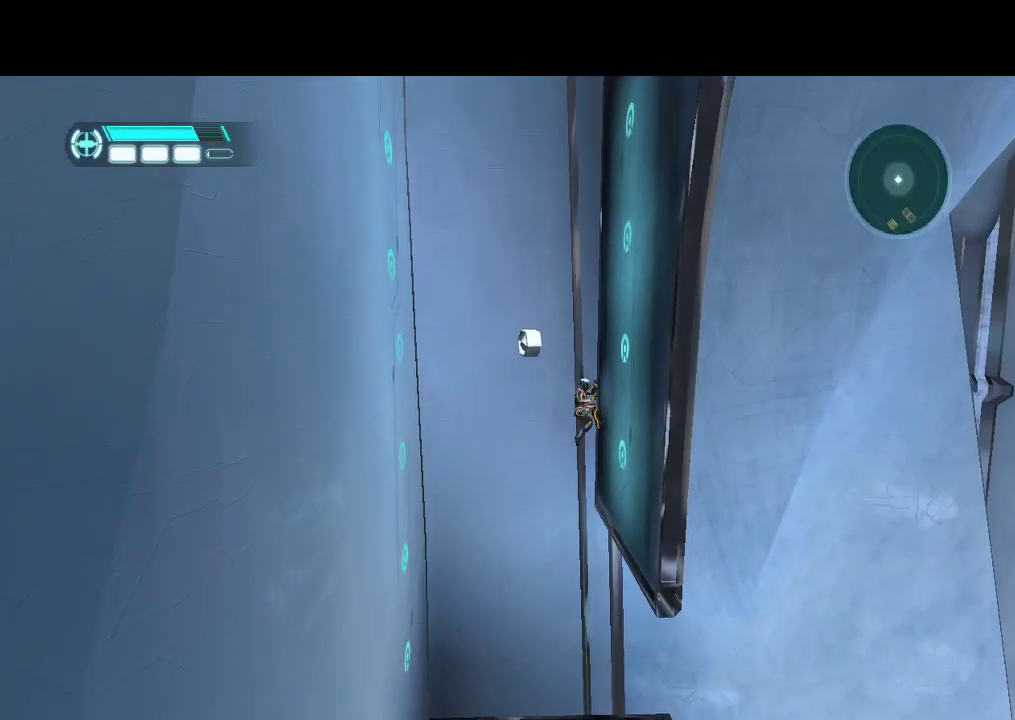
{"dt_ms": 500, "buttons": ["L1"], "events": []}
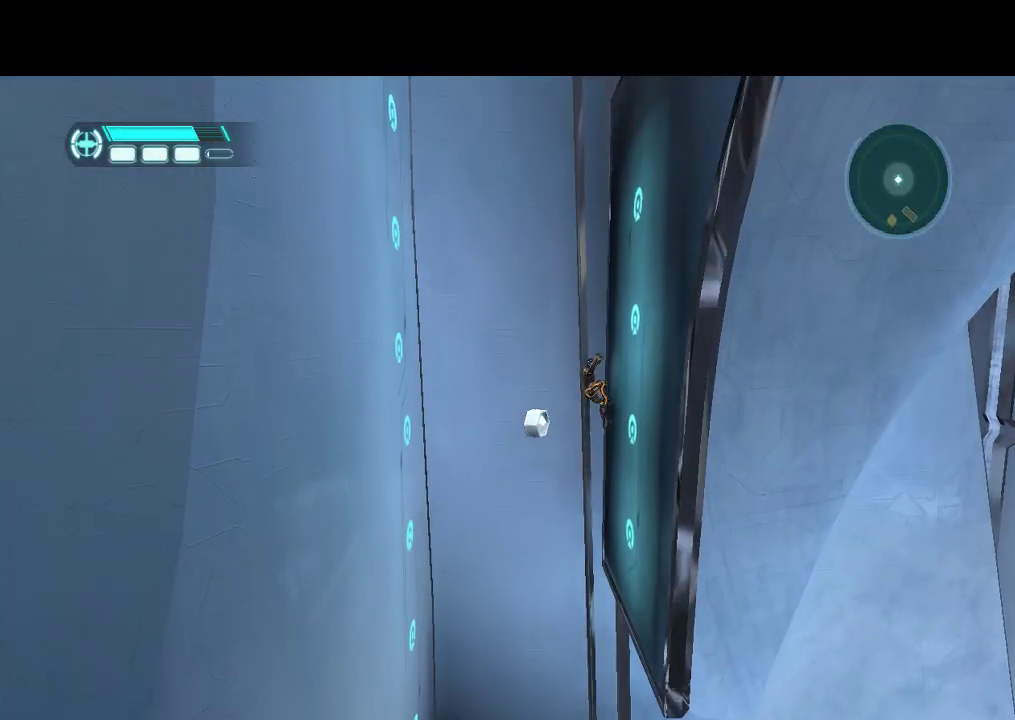
{"dt_ms": 500, "buttons": ["L1"], "events": []}
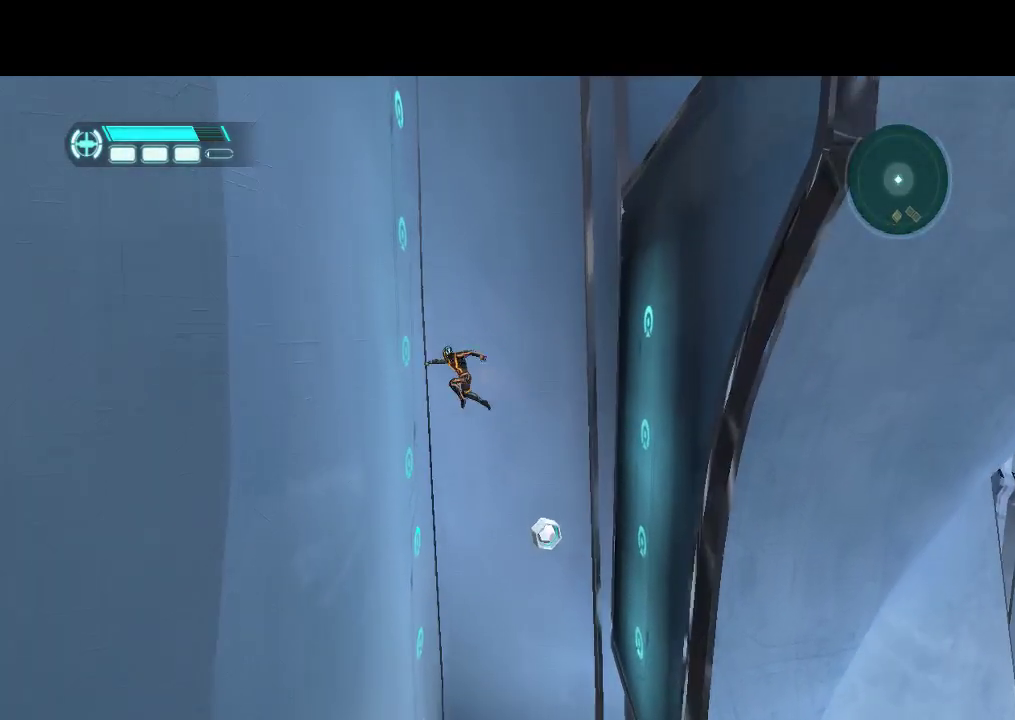
{"dt_ms": 500, "buttons": [], "events": [[233, "L1", "up"]]}
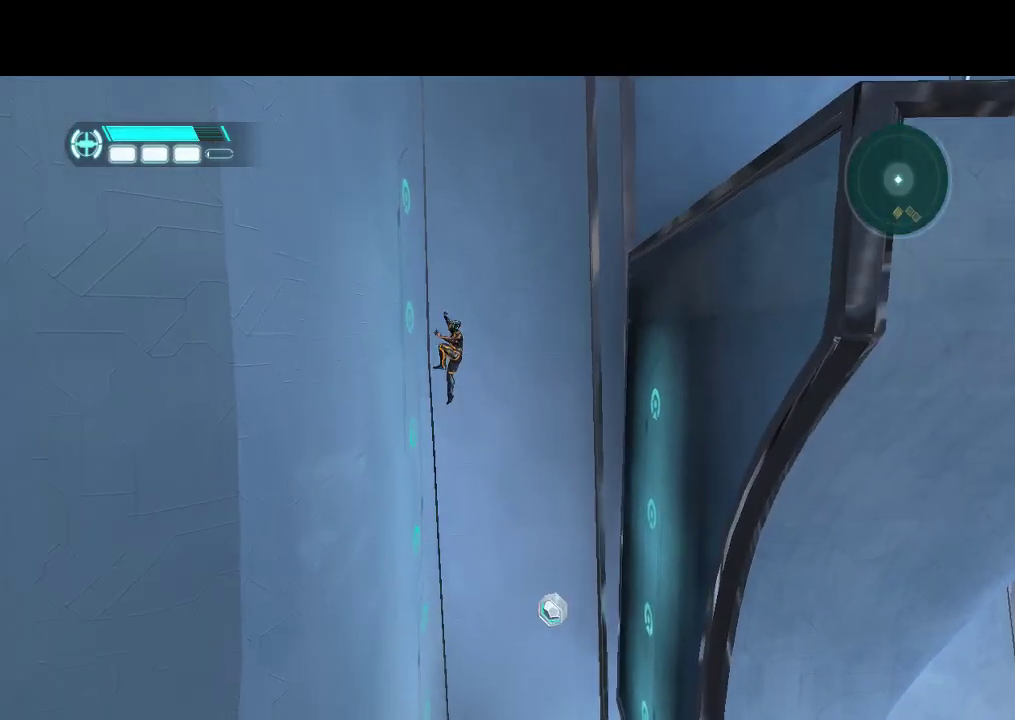
{"dt_ms": 500, "buttons": [], "events": []}
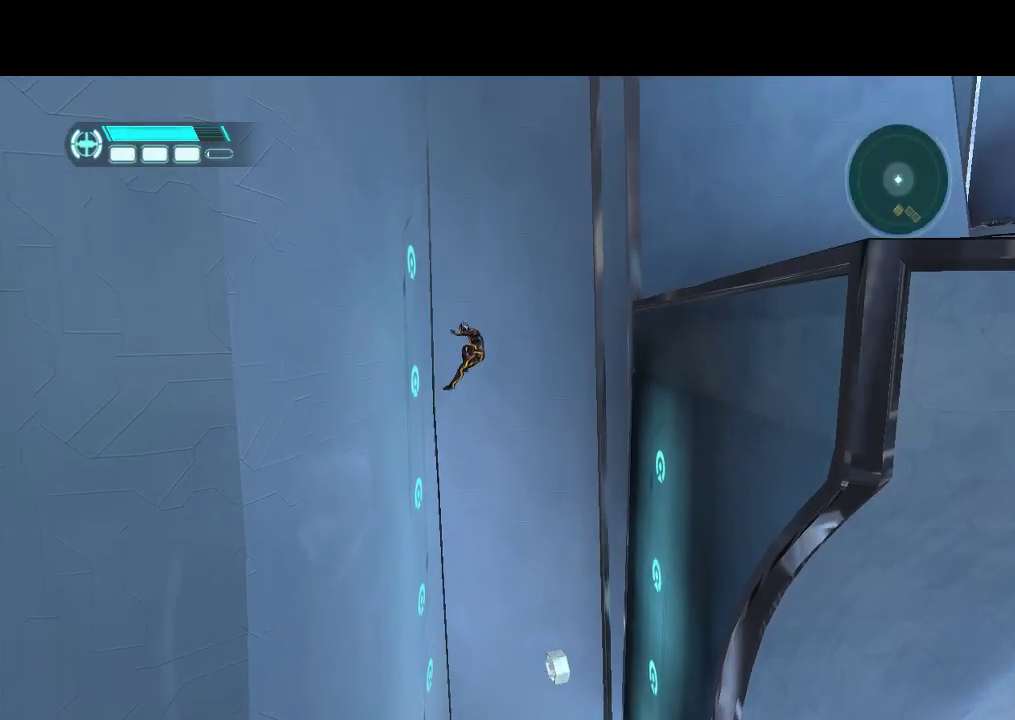
{"dt_ms": 500, "buttons": ["DPAD_DOWN", "DPAD_RIGHT"], "events": [[67, "DPAD_RIGHT", "down"], [133, "DPAD_DOWN", "down"]]}
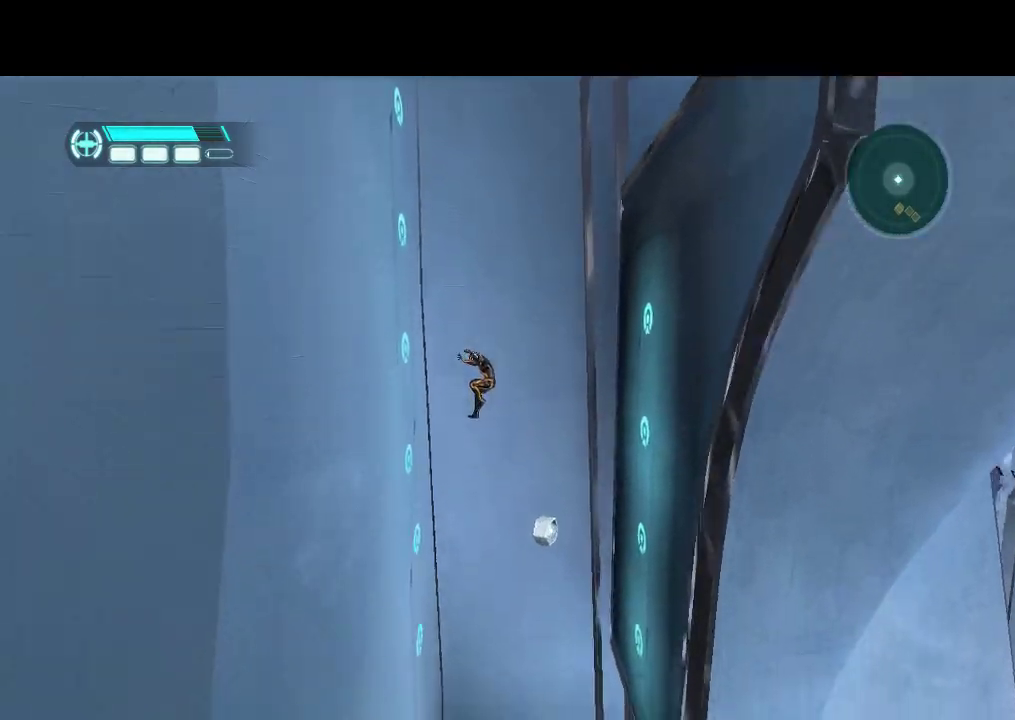
{"dt_ms": 500, "buttons": [], "events": [[400, "DPAD_DOWN", "up"], [433, "DPAD_RIGHT", "up"]]}
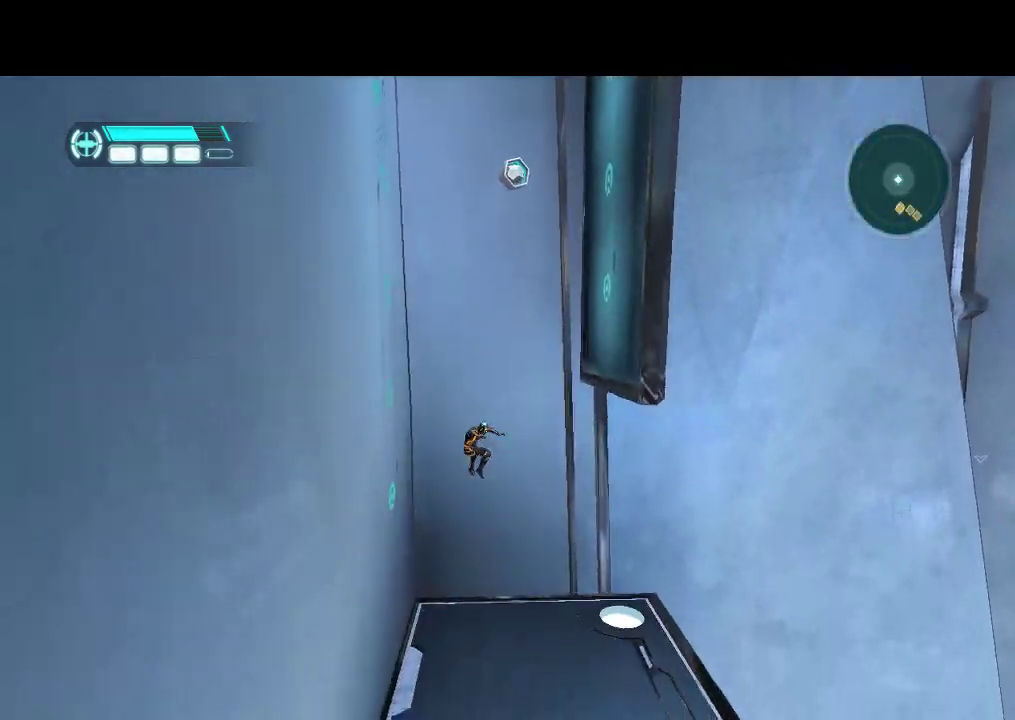
{"dt_ms": 500, "buttons": [], "events": []}
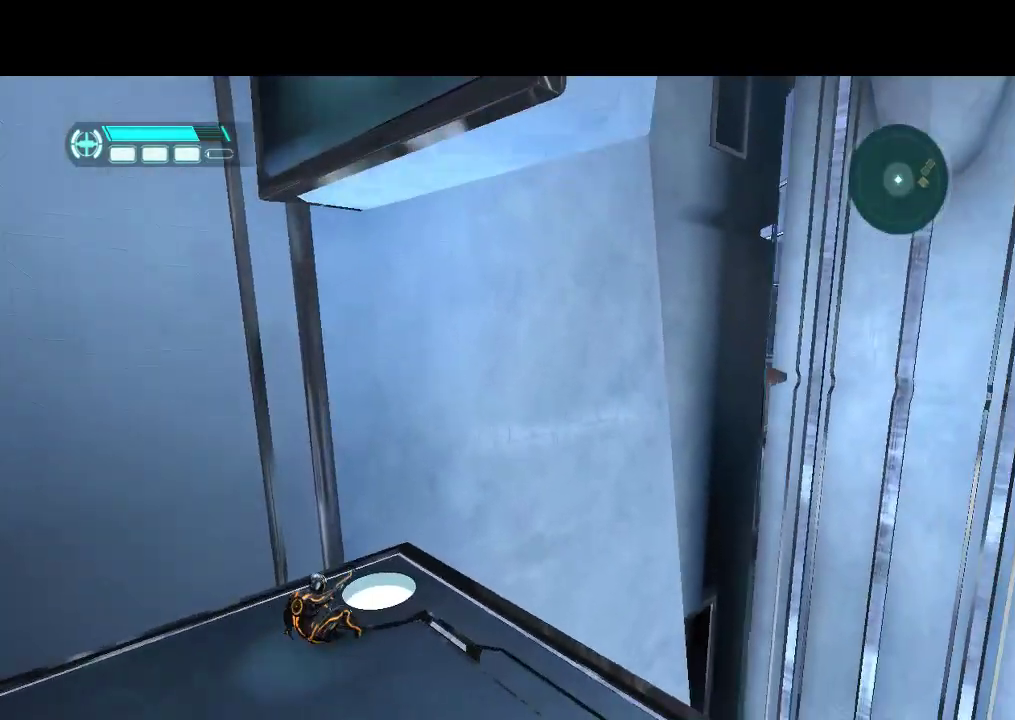
{"dt_ms": 500, "buttons": [], "events": [[67, "DPAD_DOWN", "down"], [367, "DPAD_DOWN", "up"]]}
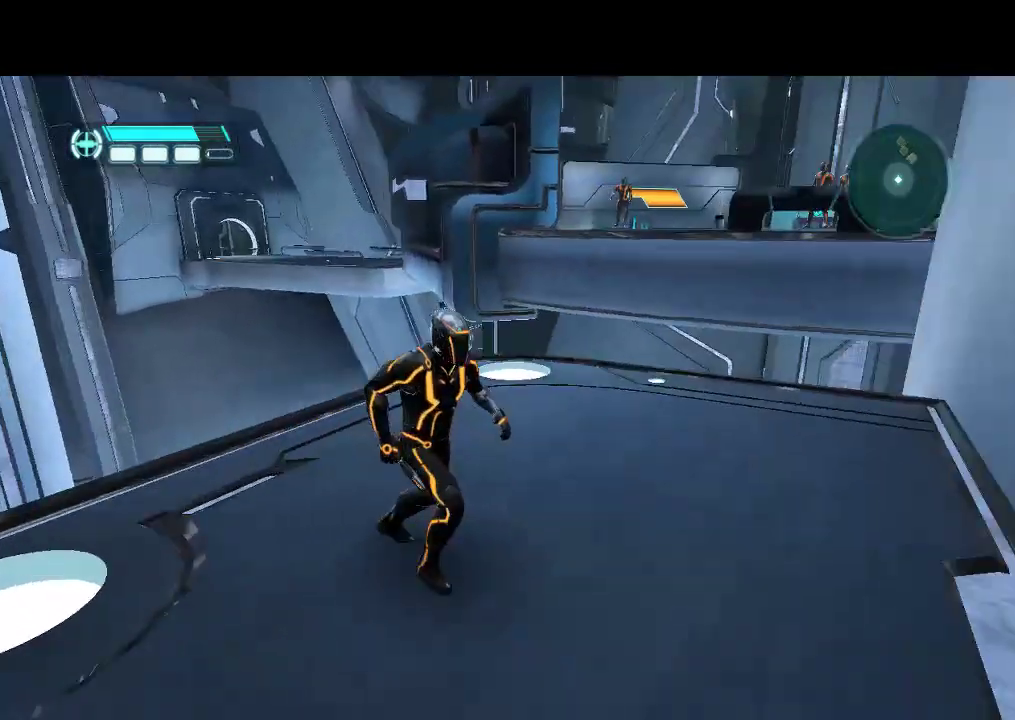
{"dt_ms": 500, "buttons": ["L1"], "events": [[450, "L1", "down"]]}
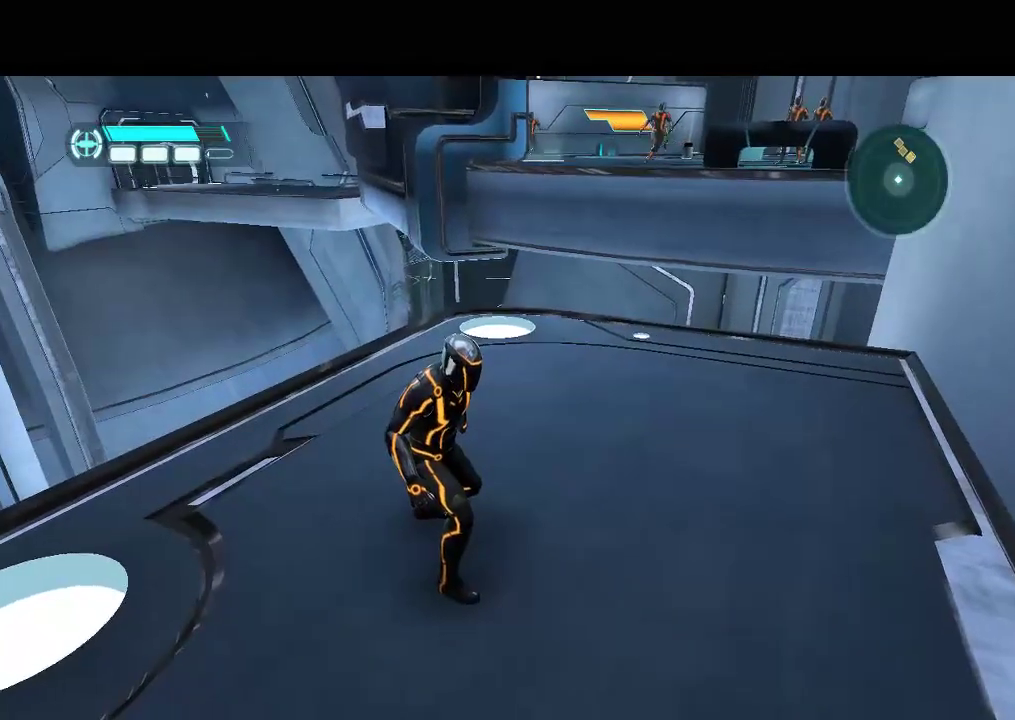
{"dt_ms": 1000, "buttons": [], "events": [[267, "L1", "up"]]}
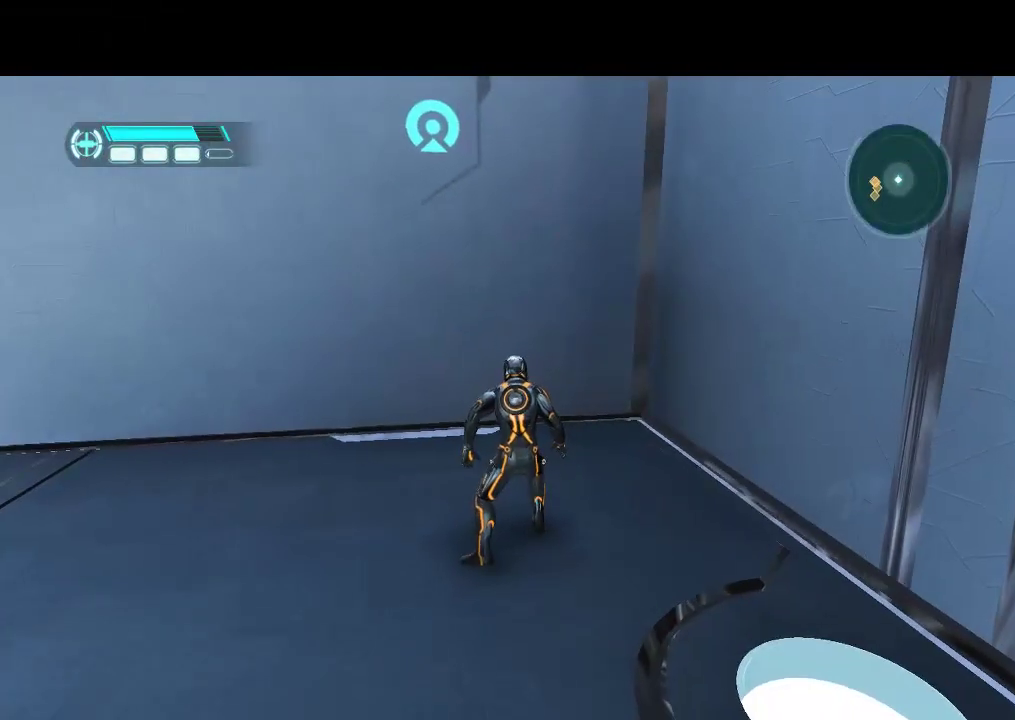
{"dt_ms": 500, "buttons": ["DPAD_UP"], "events": [[167, "DPAD_UP", "down"], [200, "DPAD_LEFT", "down"], [350, "DPAD_LEFT", "up"]]}
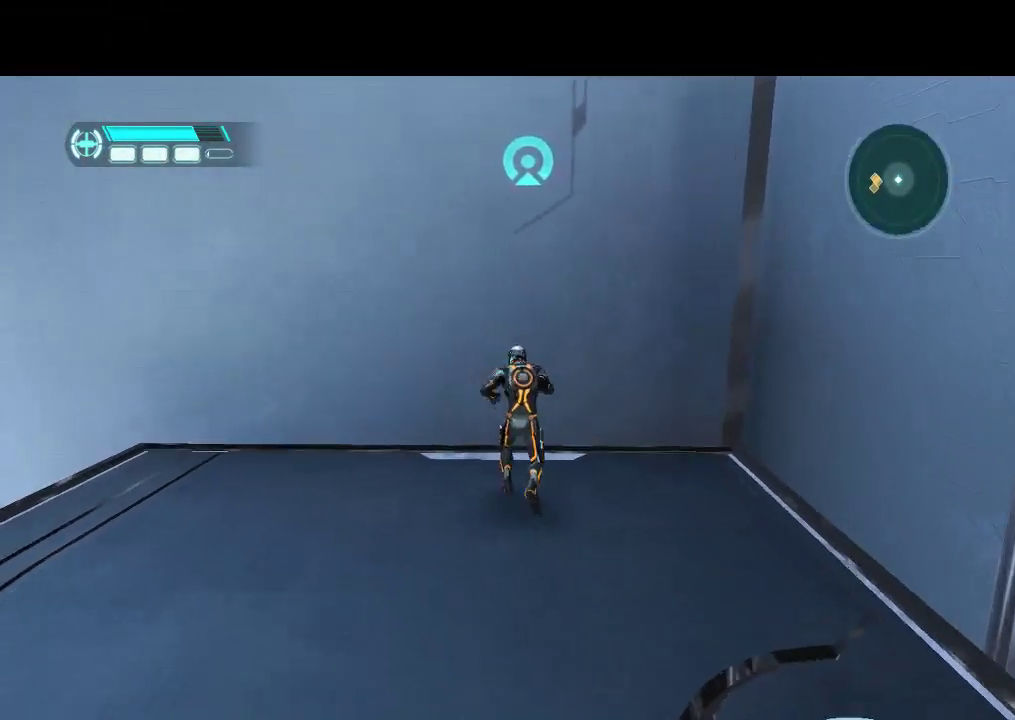
{"dt_ms": 500, "buttons": ["L1", "DPAD_UP"], "events": [[300, "L1", "down"]]}
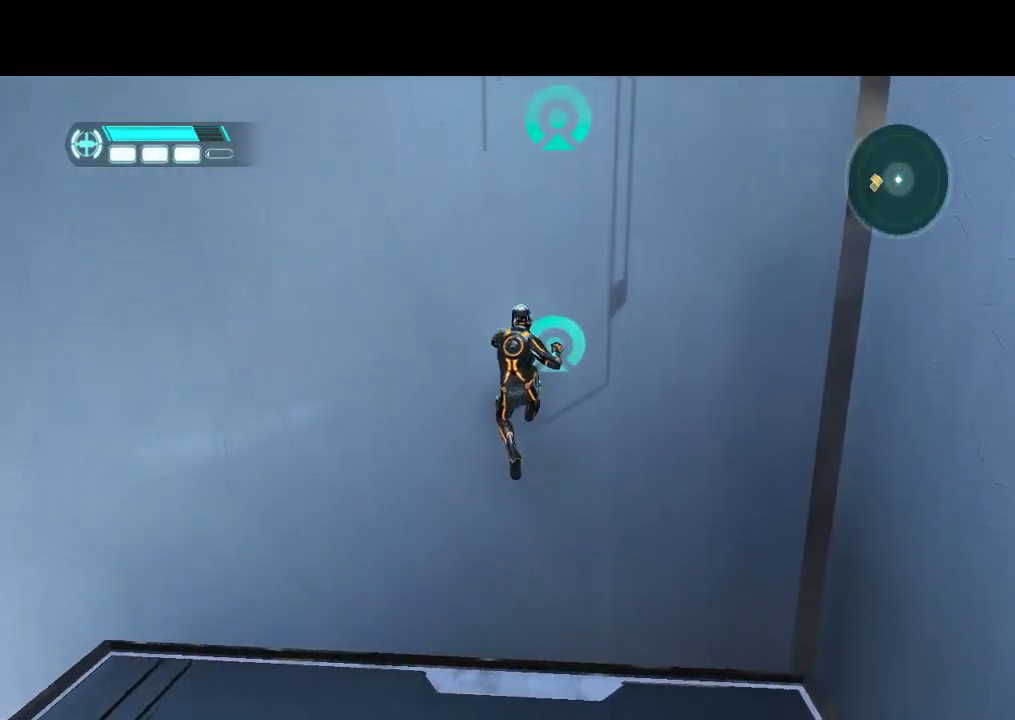
{"dt_ms": 500, "buttons": ["L1", "DPAD_UP"], "events": []}
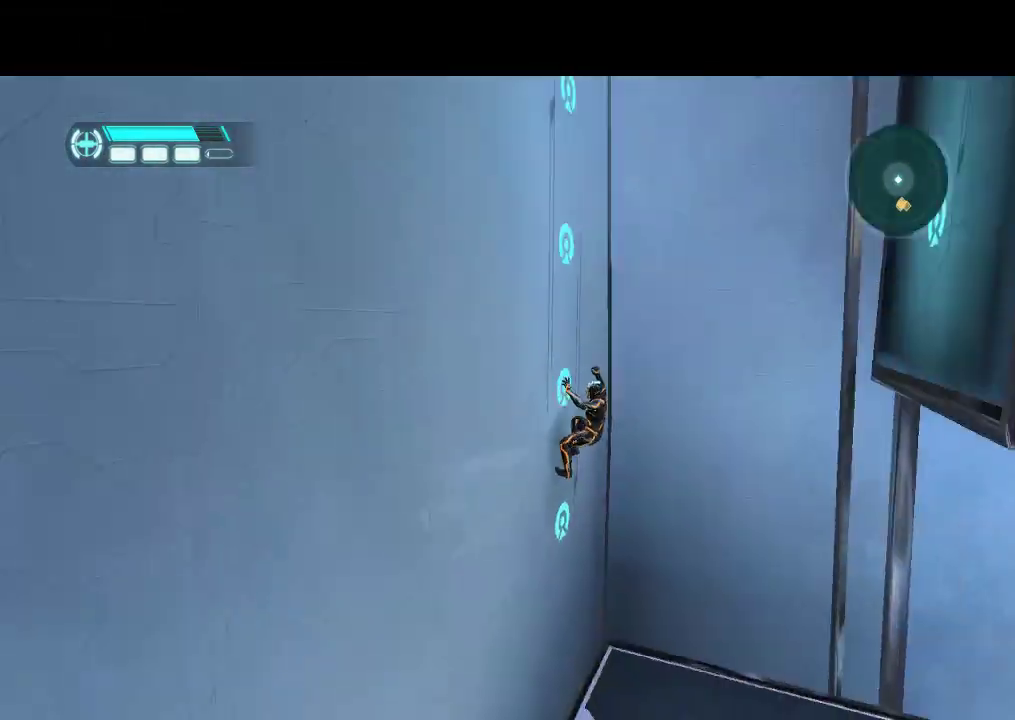
{"dt_ms": 500, "buttons": ["L1", "DPAD_UP"], "events": []}
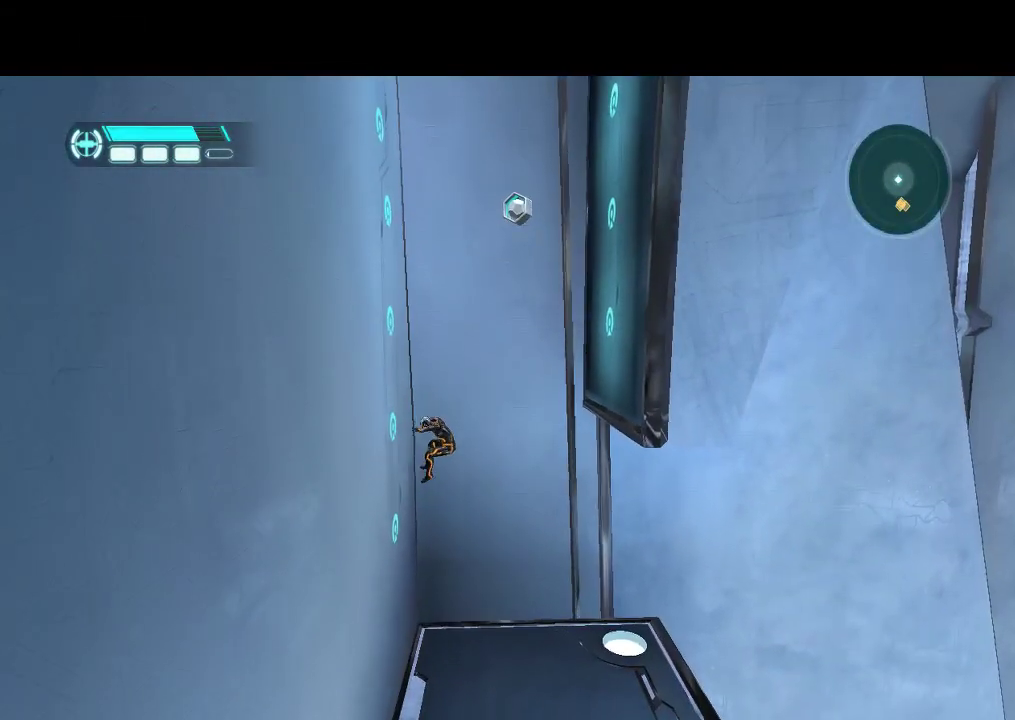
{"dt_ms": 500, "buttons": ["L1"], "events": [[17, "DPAD_UP", "up"]]}
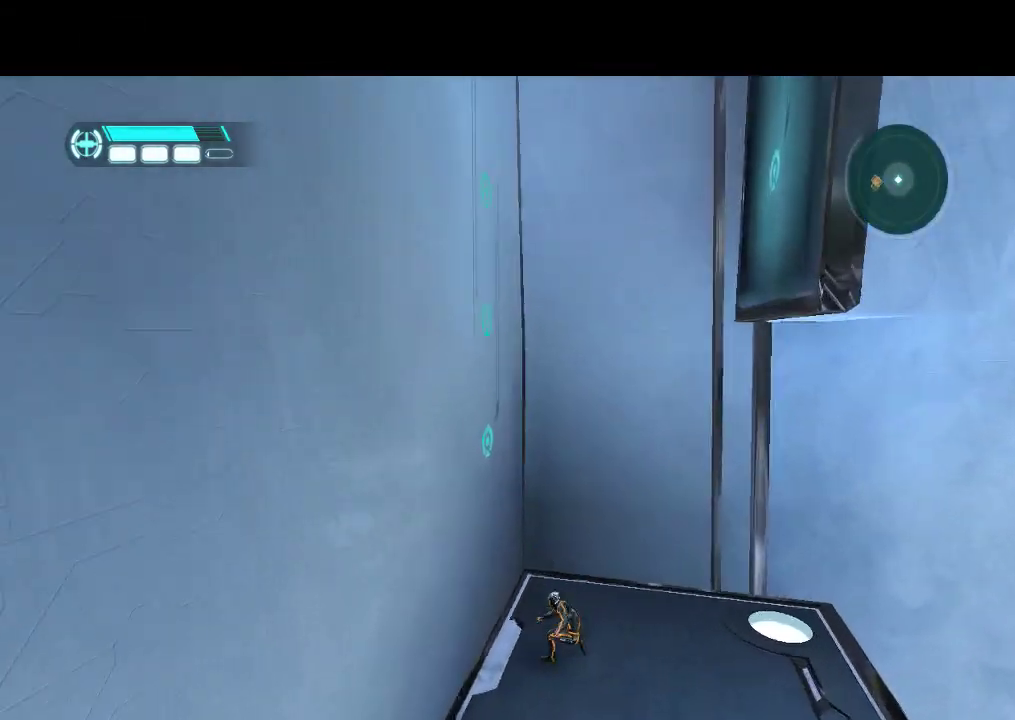
{"dt_ms": 500, "buttons": [], "events": [[117, "L1", "up"]]}
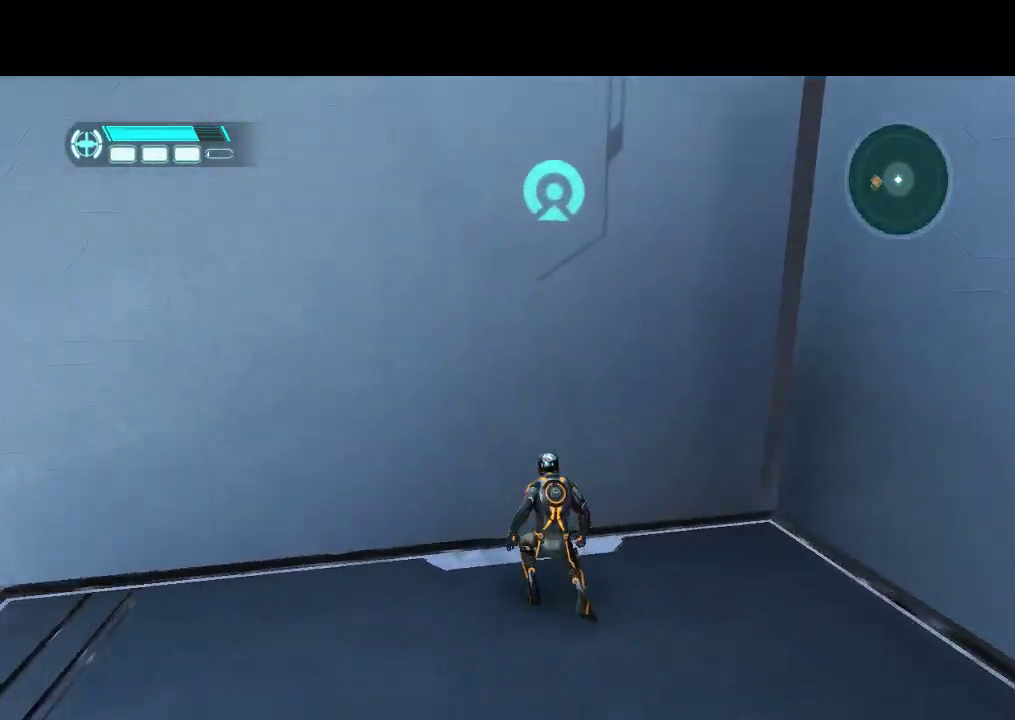
{"dt_ms": 500, "buttons": [], "events": []}
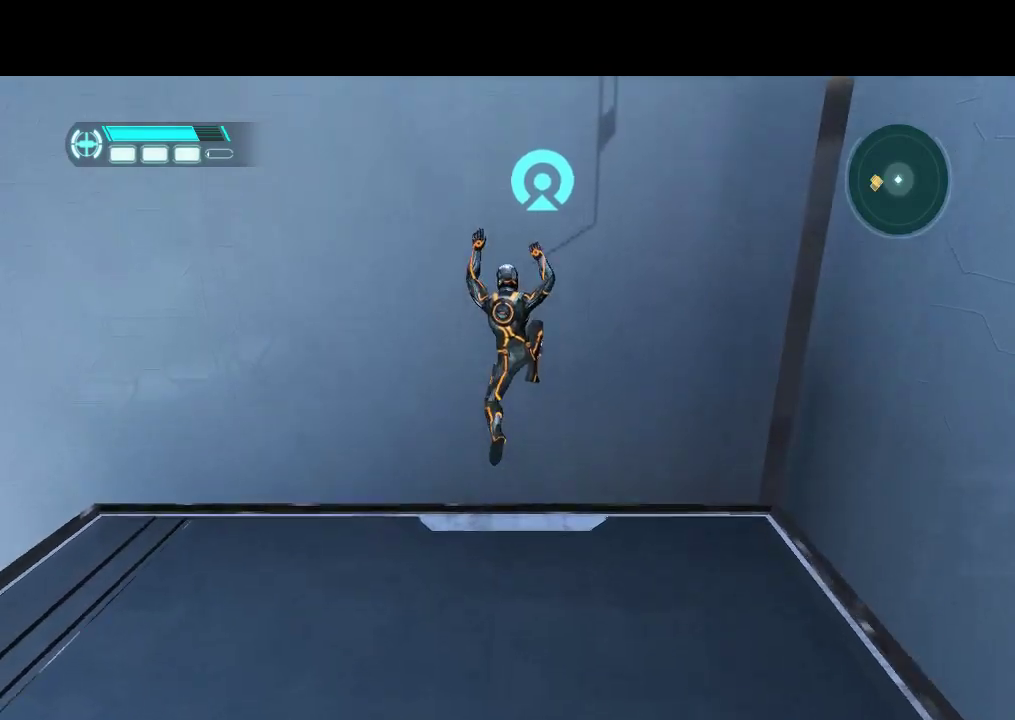
{"dt_ms": 500, "buttons": ["L1"], "events": [[50, "L1", "down"]]}
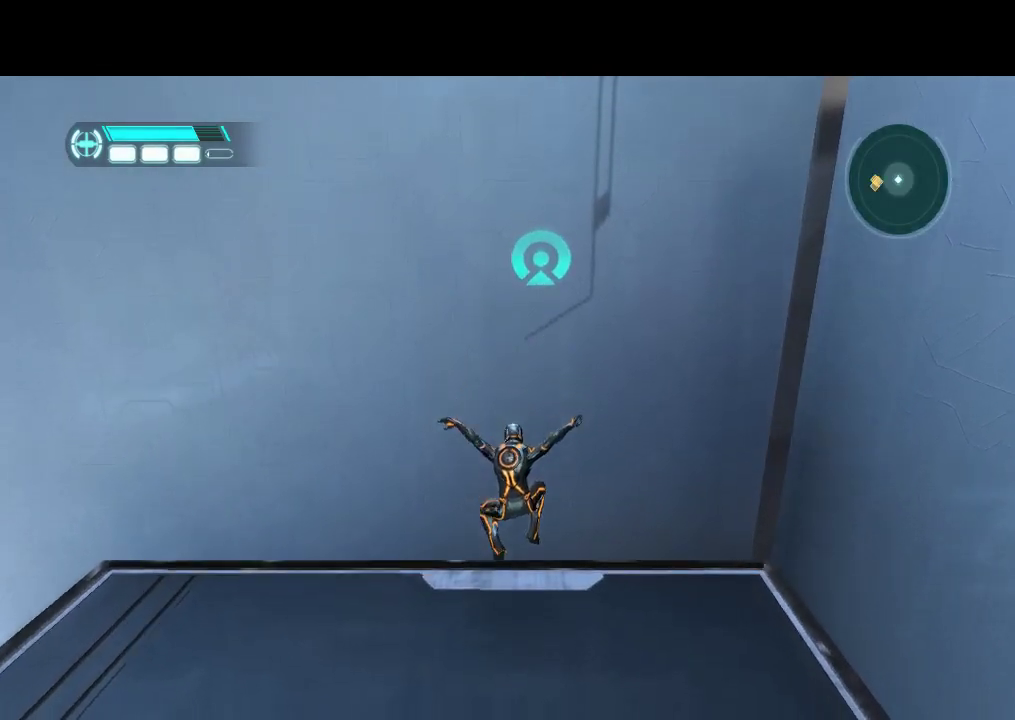
{"dt_ms": 500, "buttons": [], "events": [[117, "L1", "up"]]}
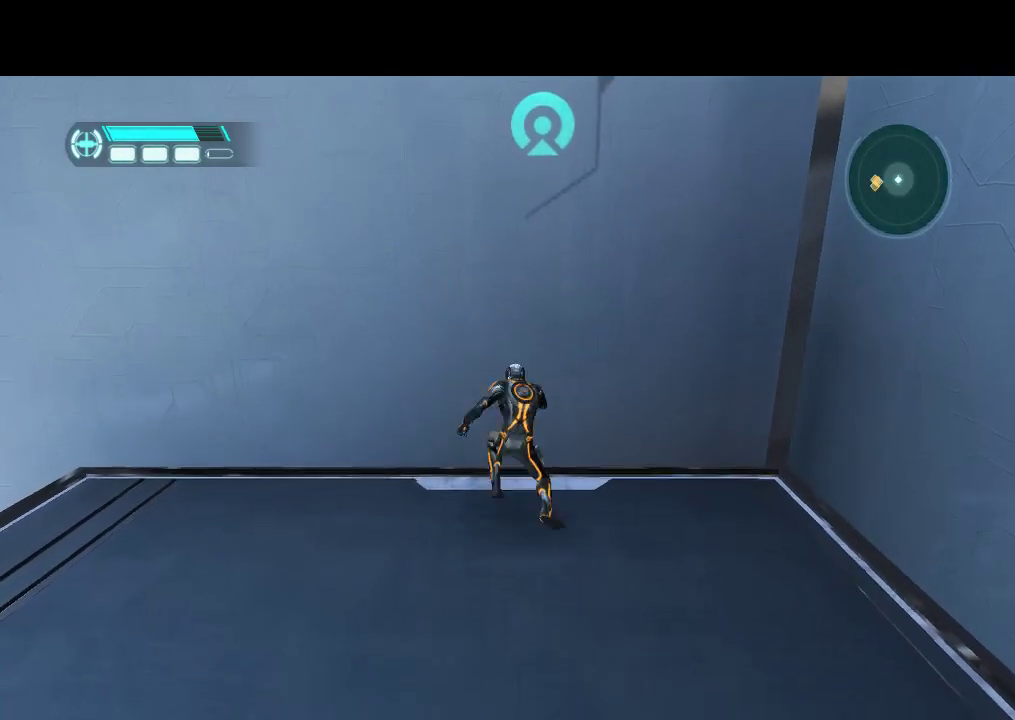
{"dt_ms": 500, "buttons": ["L1"], "events": [[33, "DPAD_UP", "down"], [317, "L1", "down"], [383, "DPAD_UP", "up"]]}
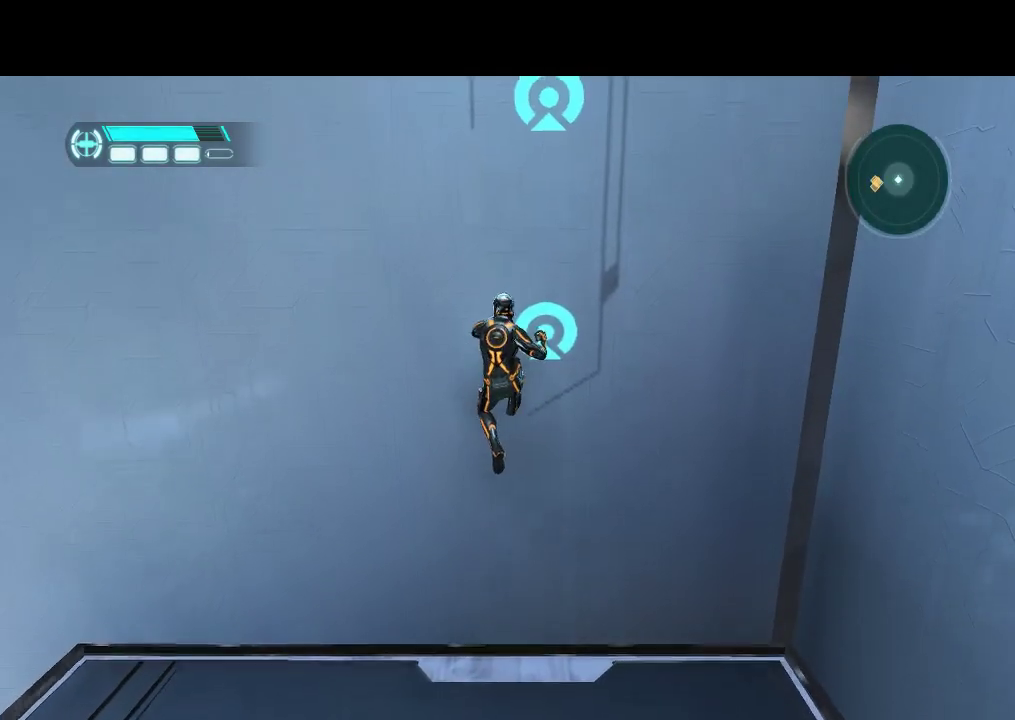
{"dt_ms": 500, "buttons": ["L1"], "events": []}
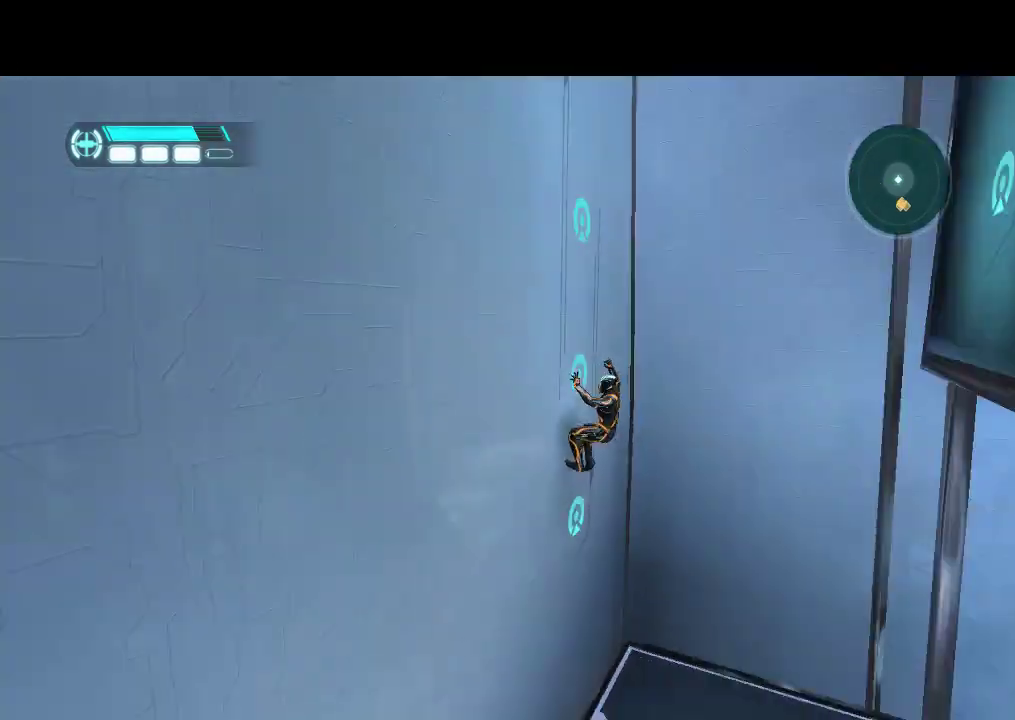
{"dt_ms": 500, "buttons": ["L1"], "events": []}
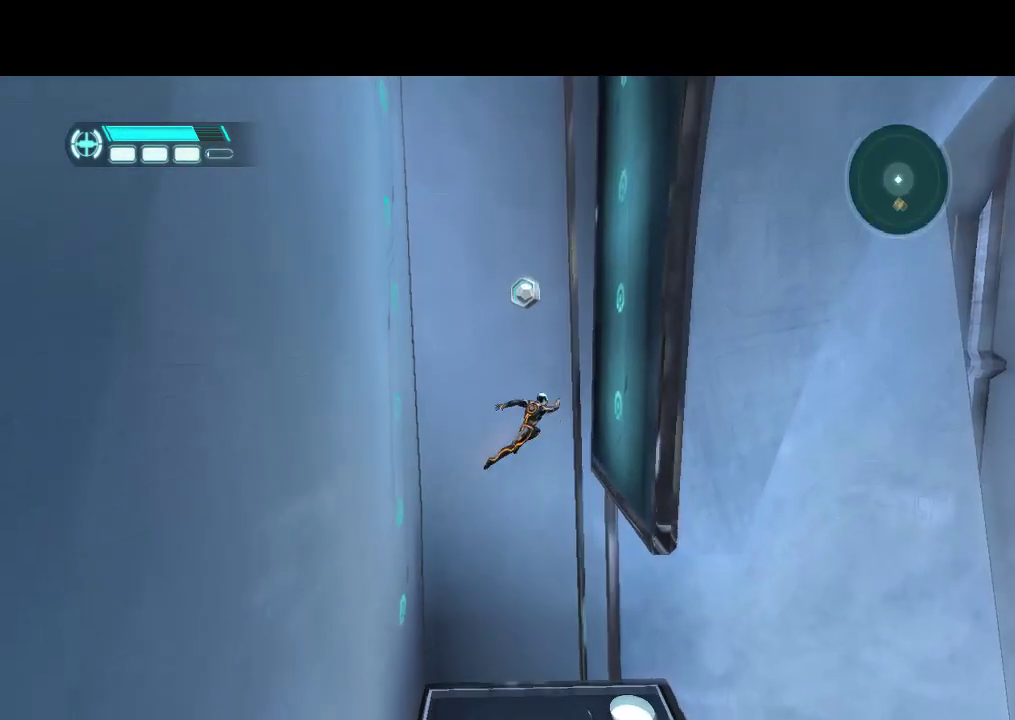
{"dt_ms": 500, "buttons": ["L1"], "events": []}